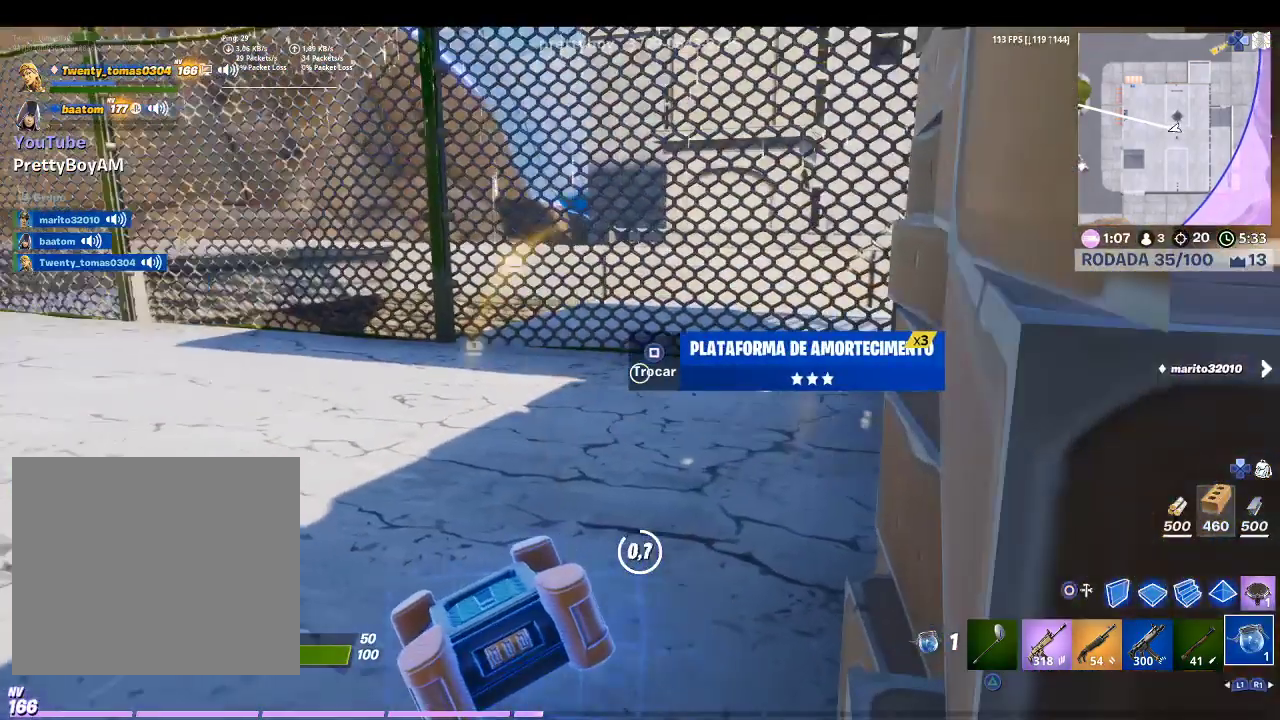
Gameplay with a controller (PlayStation layout); each line is a JSON object with the inputs held at the frame after it. "events" lists button and stick changes between this image and that frame as [ms after this image, input, new state], when the widget could be followed in between.
{"buttons": [], "left_stick": "center", "right_stick": "center", "events": []}
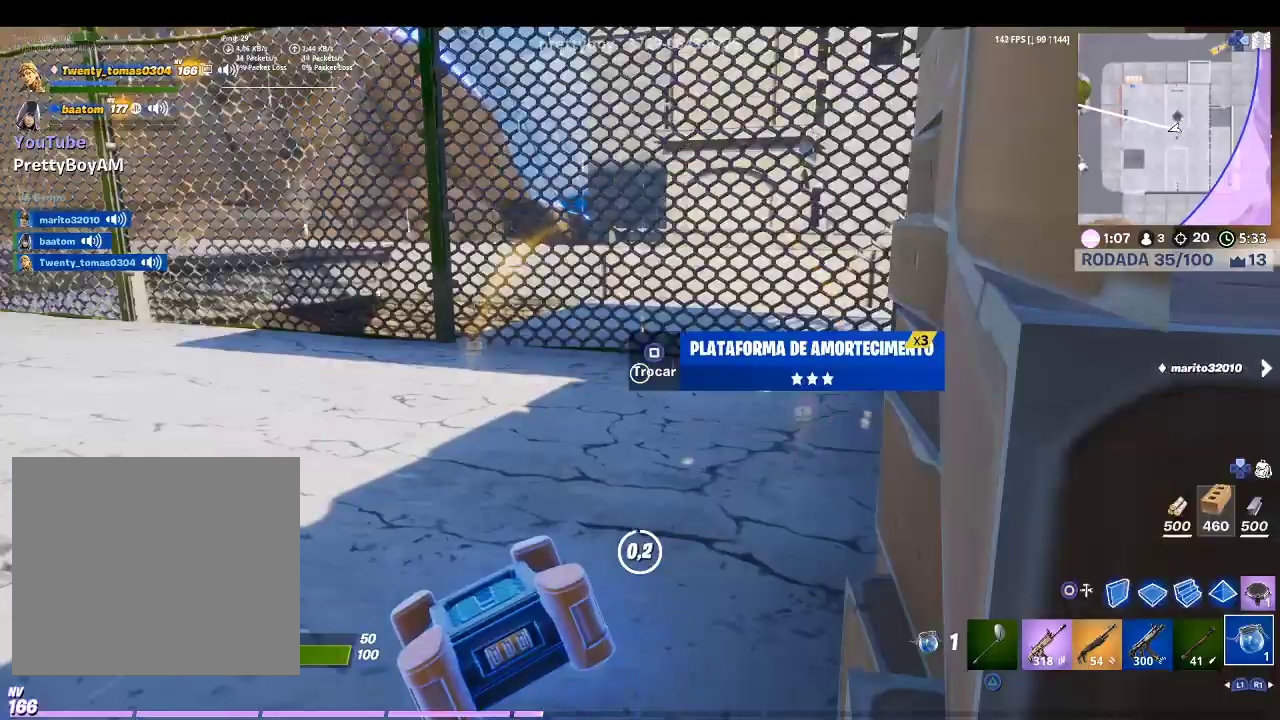
{"buttons": [], "left_stick": "center", "right_stick": "center", "events": [[367, "SQUARE", "down"], [467, "SQUARE", "up"]]}
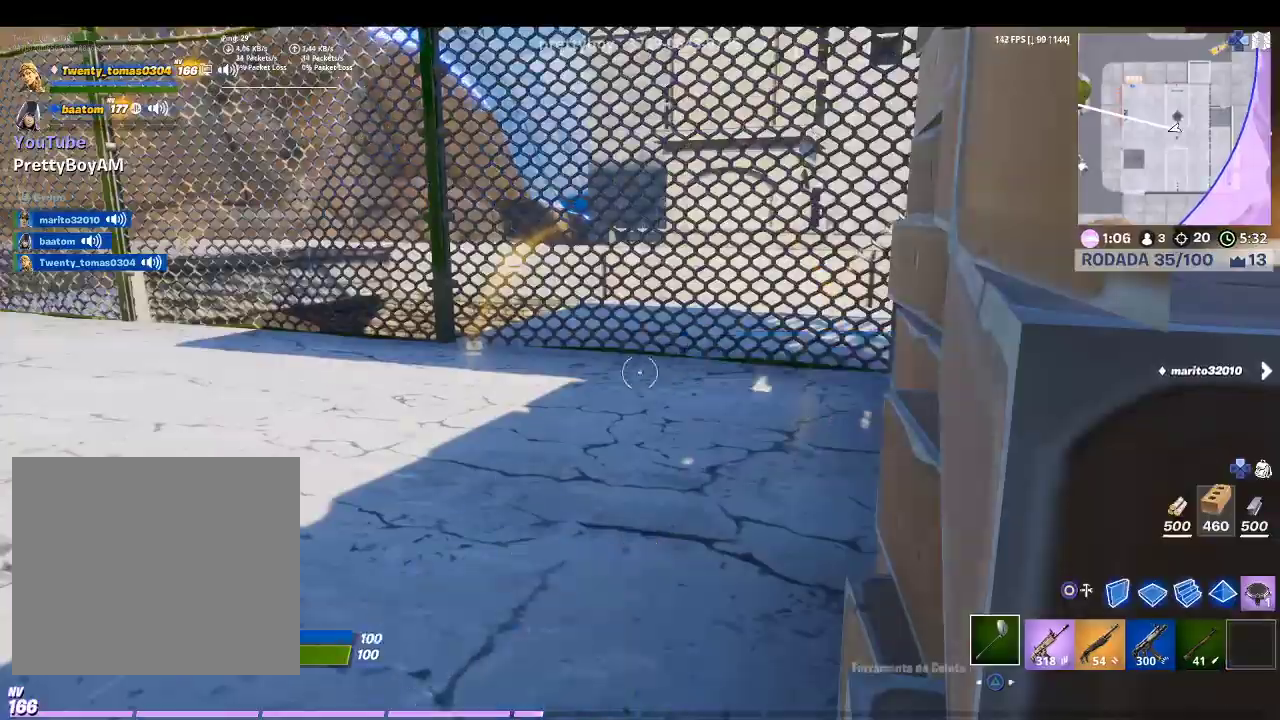
{"buttons": [], "left_stick": "left", "right_stick": "center", "events": [[33, "left_stick", "left"], [100, "right_stick", "right"], [333, "right_stick", "center"], [400, "TOUCHPAD", "down"], [500, "TOUCHPAD", "up"]]}
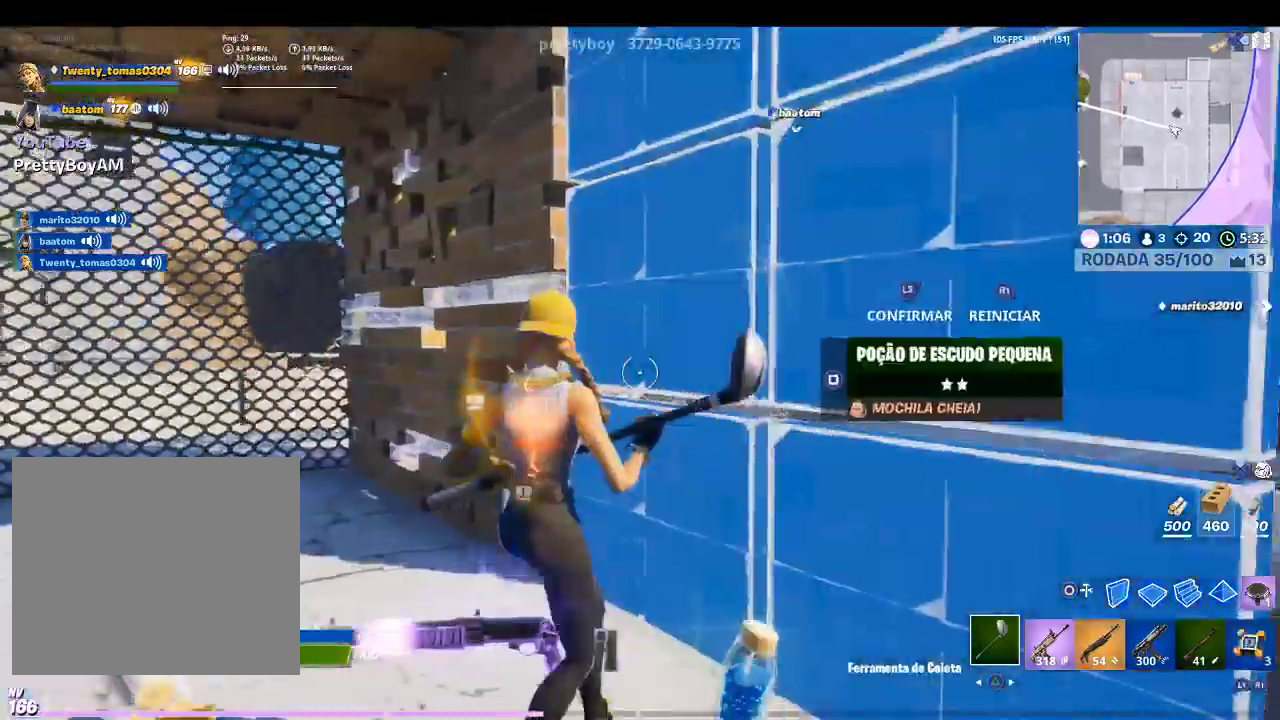
{"buttons": ["R2"], "left_stick": "up-left", "right_stick": "center", "events": [[133, "left_stick", "center"], [167, "right_stick", "down-right"], [200, "R2", "down"], [200, "left_stick", "up-right"], [333, "right_stick", "center"], [367, "left_stick", "up-left"]]}
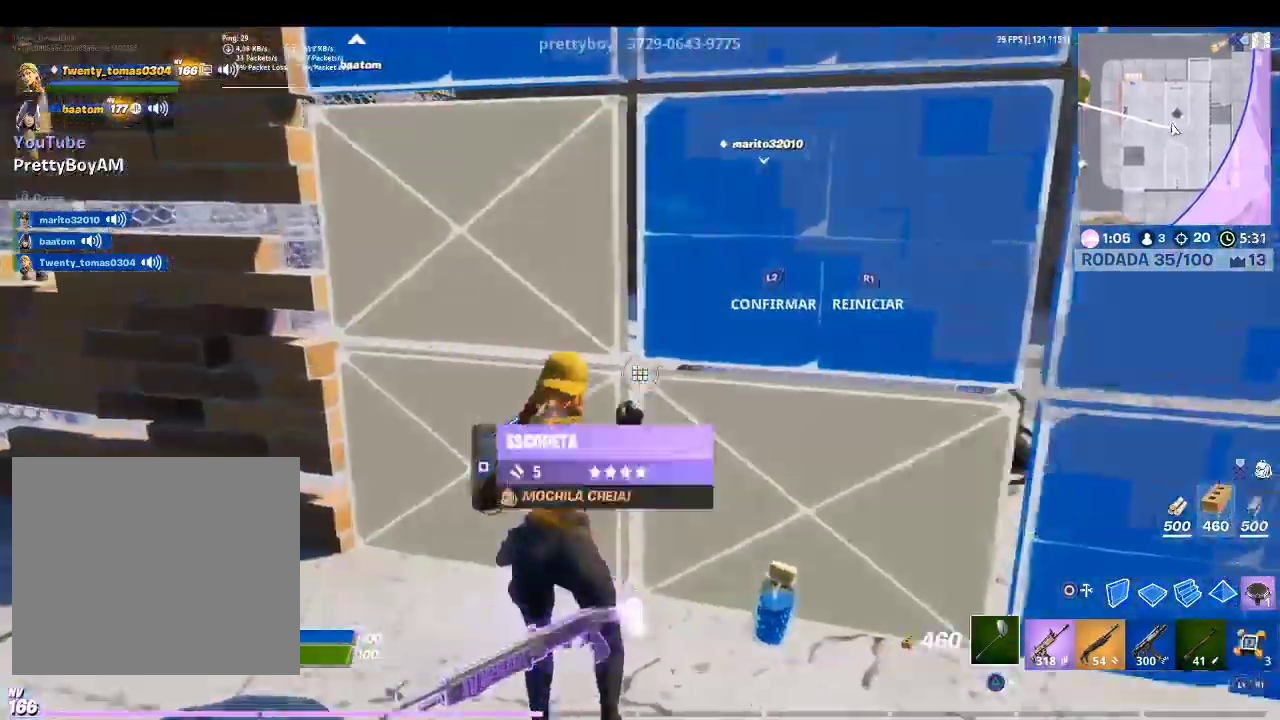
{"buttons": [], "left_stick": "up", "right_stick": "up-left", "events": [[133, "L2", "down"], [167, "R2", "up"], [167, "left_stick", "up"], [167, "right_stick", "up-left"], [300, "L2", "up"], [300, "right_stick", "center"], [500, "right_stick", "up-left"]]}
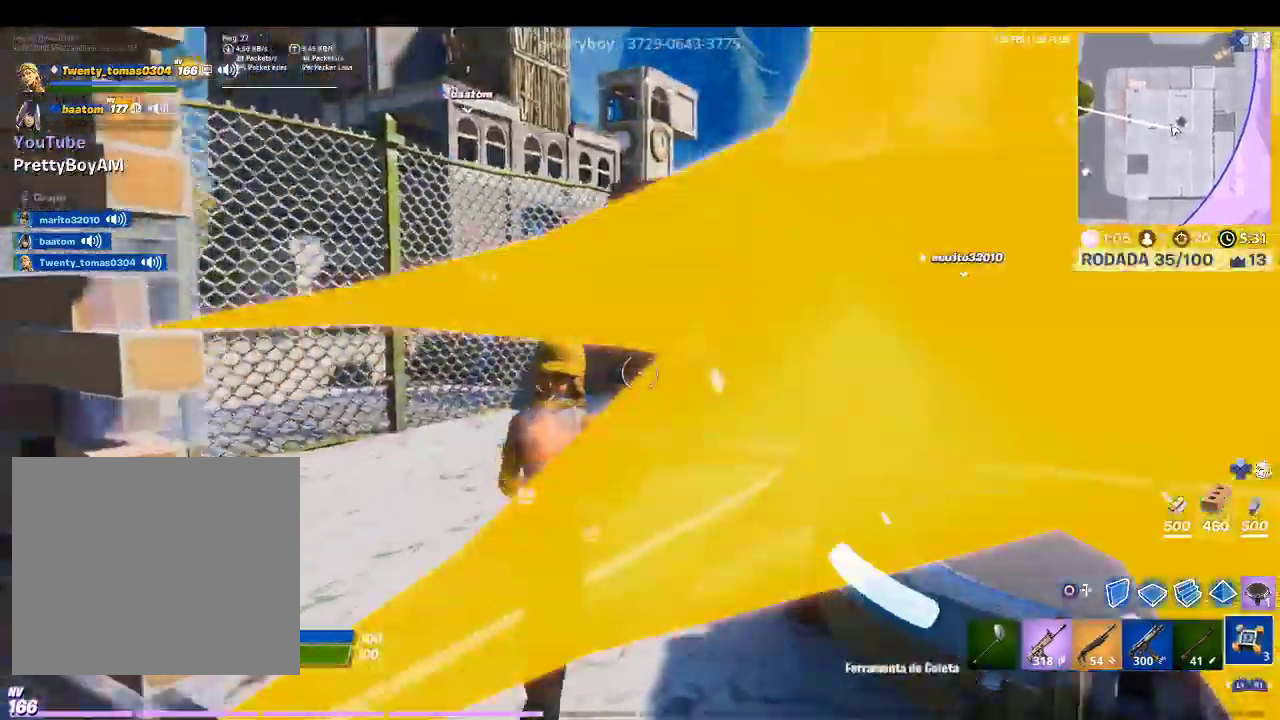
{"buttons": ["L1"], "left_stick": "up", "right_stick": "center", "events": [[33, "L1", "down"], [133, "L1", "up"], [167, "right_stick", "center"], [467, "L1", "down"]]}
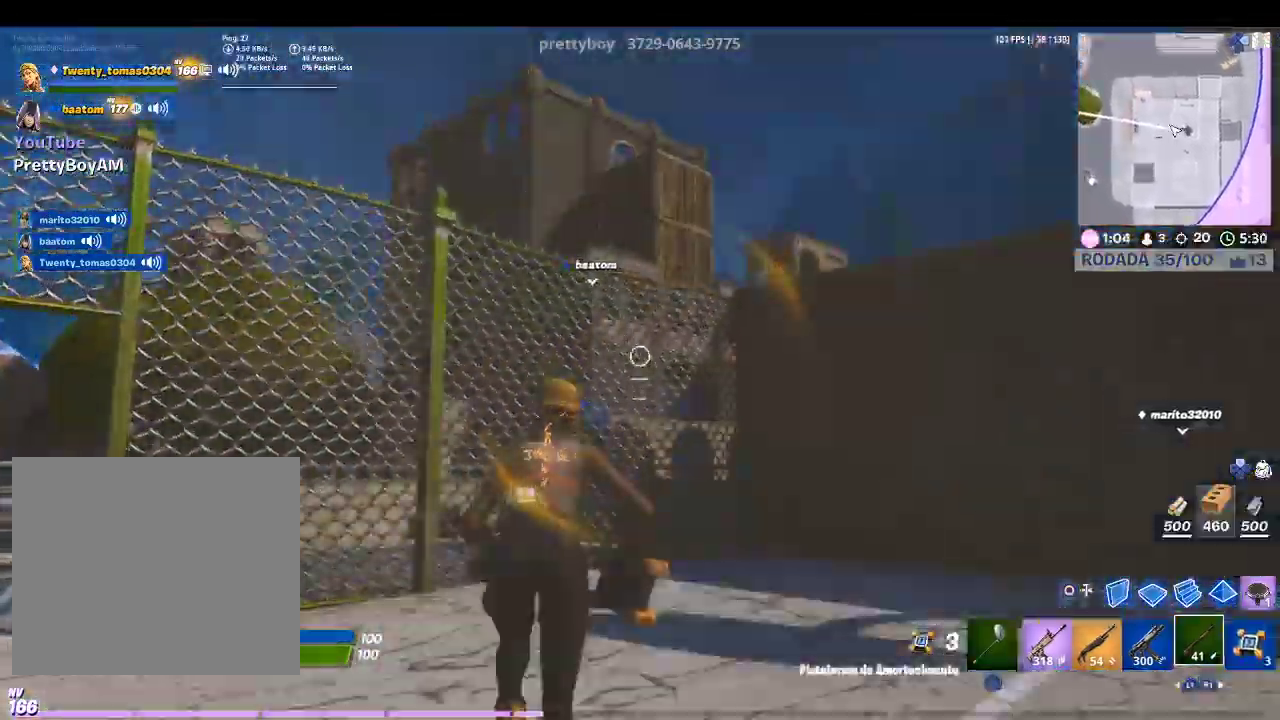
{"buttons": ["TRIANGLE", "L2"], "left_stick": "up-right", "right_stick": "center", "events": [[67, "L1", "up"], [200, "left_stick", "up-right"], [233, "CIRCLE", "down"], [367, "CIRCLE", "up"], [400, "L2", "down"], [500, "TRIANGLE", "down"]]}
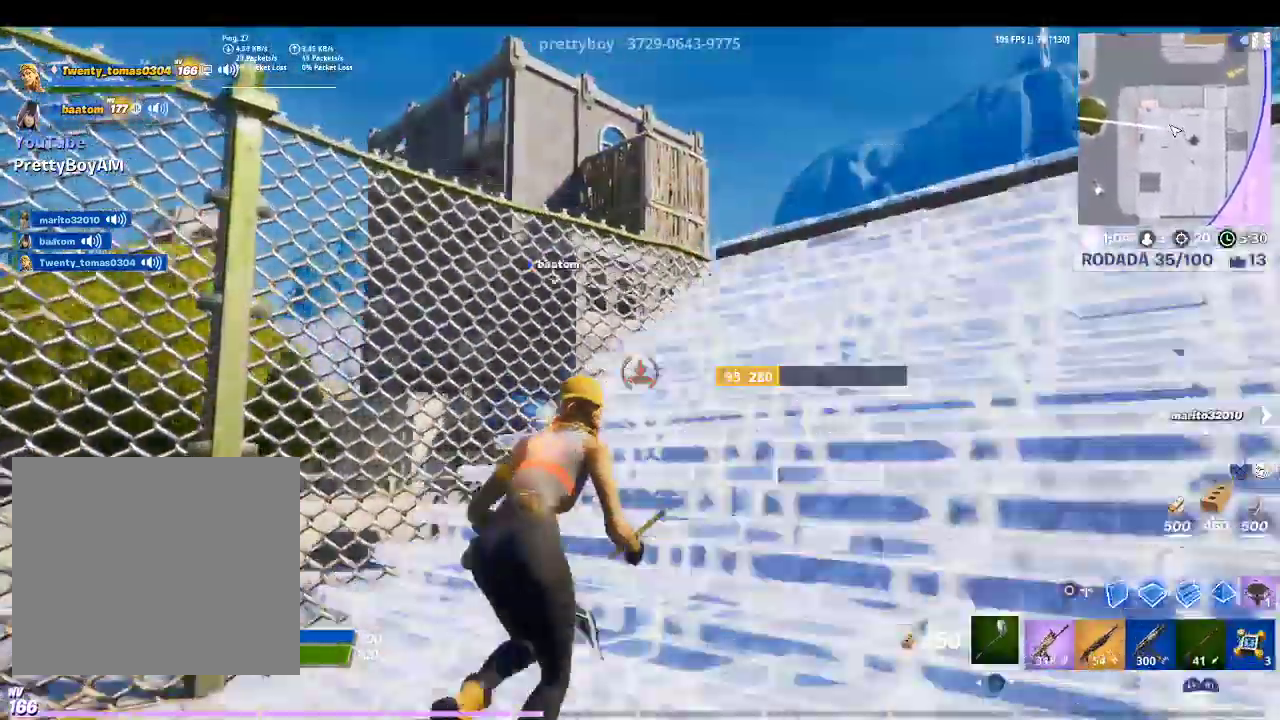
{"buttons": [], "left_stick": "center", "right_stick": "center", "events": [[100, "L2", "up"], [100, "TRIANGLE", "up"], [167, "R1", "down"], [300, "R1", "up"], [467, "CIRCLE", "down"], [500, "CIRCLE", "up"], [500, "left_stick", "center"]]}
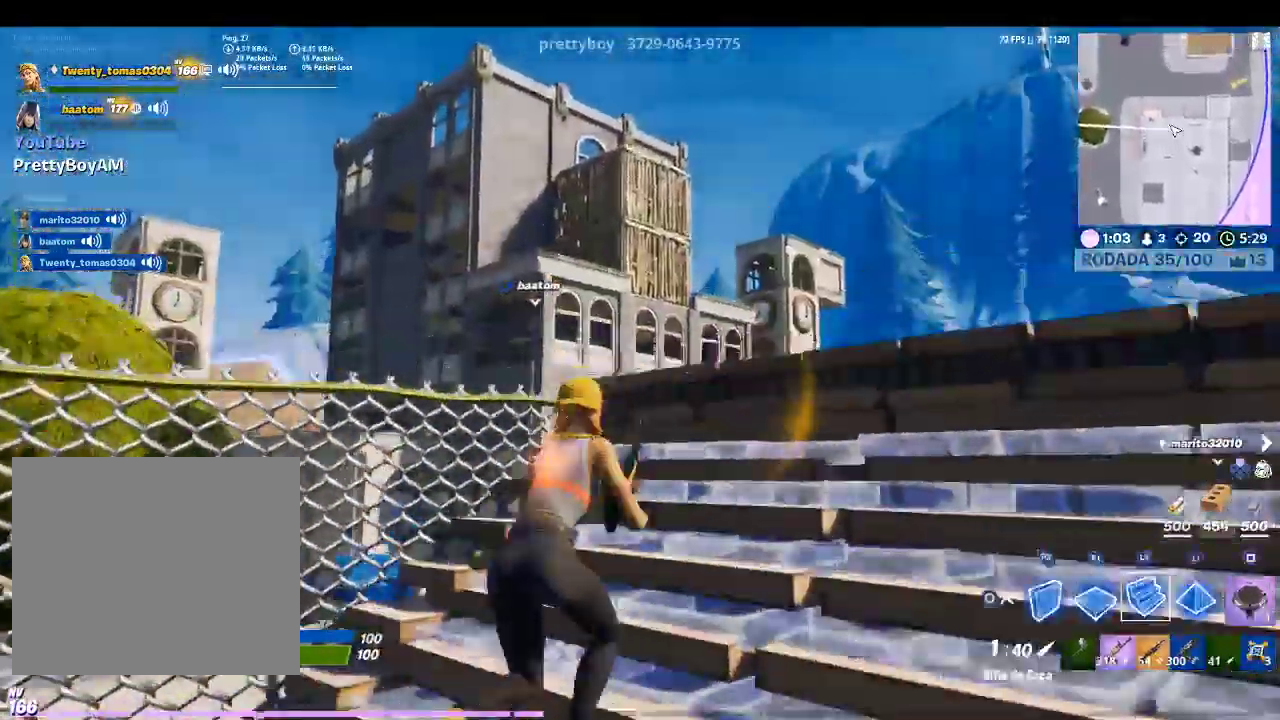
{"buttons": ["CROSS"], "left_stick": "down-left", "right_stick": "center", "events": [[100, "R2", "down"], [100, "left_stick", "down-left"], [133, "right_stick", "left"], [267, "right_stick", "center"], [333, "CROSS", "down"], [433, "R2", "up"]]}
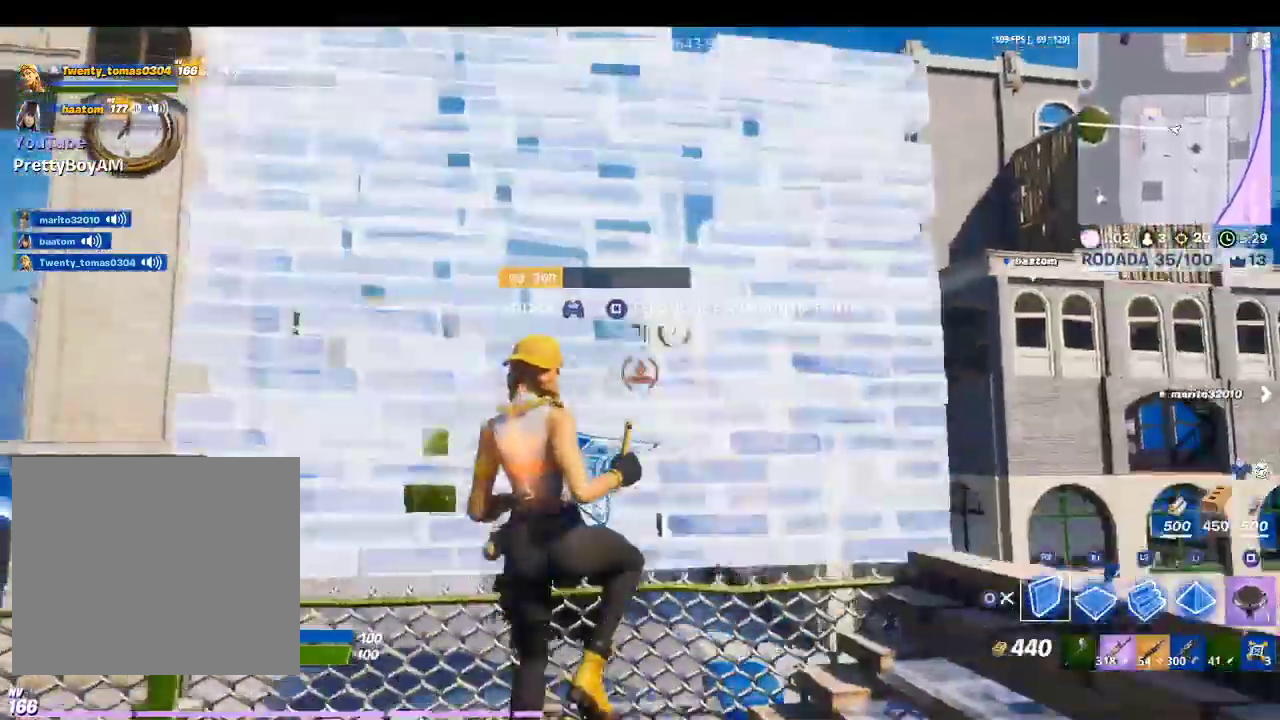
{"buttons": ["CROSS", "L2", "R2"], "left_stick": "up", "right_stick": "center", "events": [[67, "right_stick", "down-right"], [133, "R1", "down"], [200, "R1", "up"], [233, "right_stick", "center"], [333, "R2", "down"], [367, "left_stick", "up-left"], [367, "right_stick", "up-right"], [433, "left_stick", "up"], [500, "L2", "down"], [500, "right_stick", "center"]]}
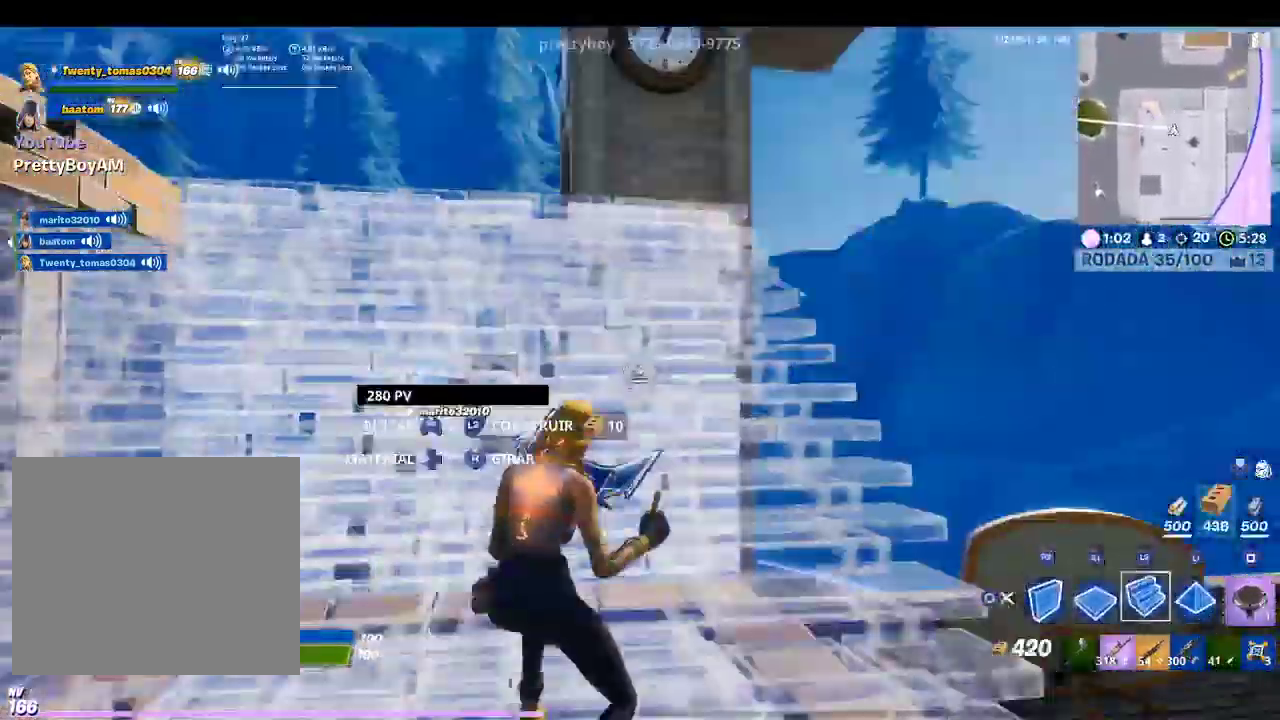
{"buttons": [], "left_stick": "up", "right_stick": "center", "events": [[100, "TRIANGLE", "down"], [133, "R2", "up"], [167, "TRIANGLE", "up"], [200, "CROSS", "up"], [200, "L2", "up"], [267, "R1", "down"], [300, "right_stick", "left"], [400, "R1", "up"], [500, "right_stick", "center"]]}
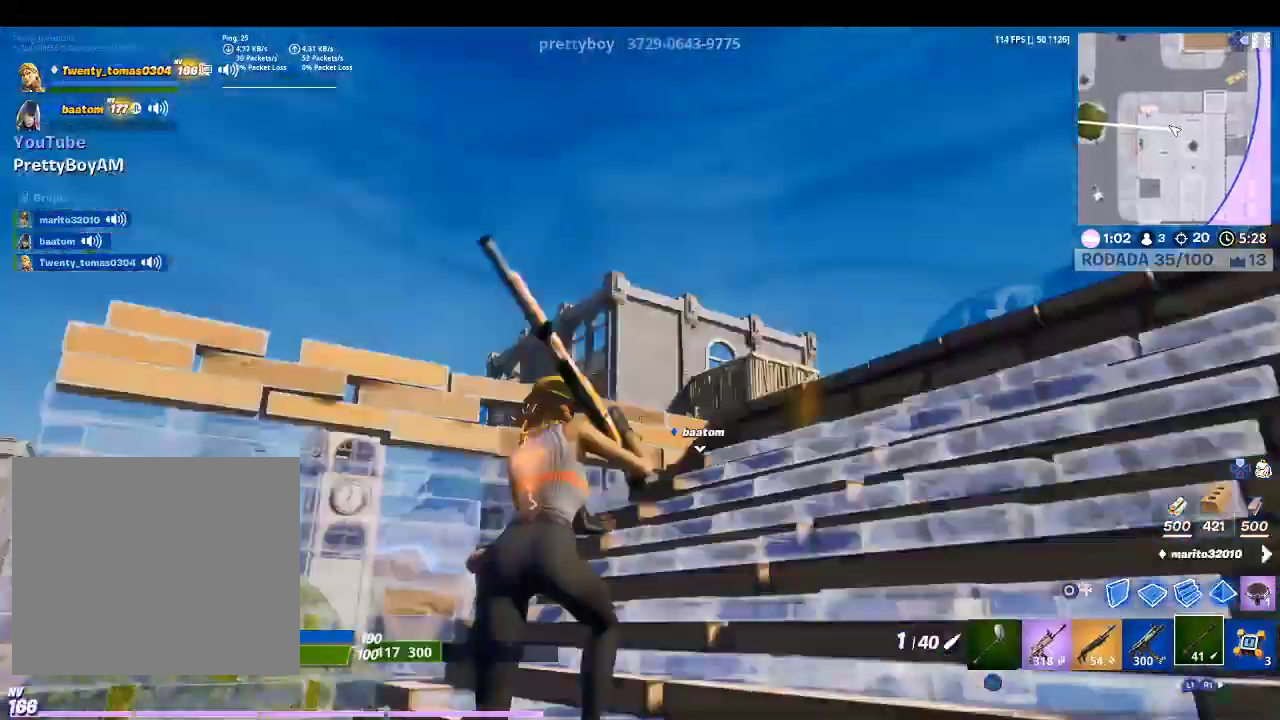
{"buttons": [], "left_stick": "up-right", "right_stick": "down", "events": [[333, "R3", "down"], [467, "R3", "up"], [467, "left_stick", "up-right"], [467, "right_stick", "down"]]}
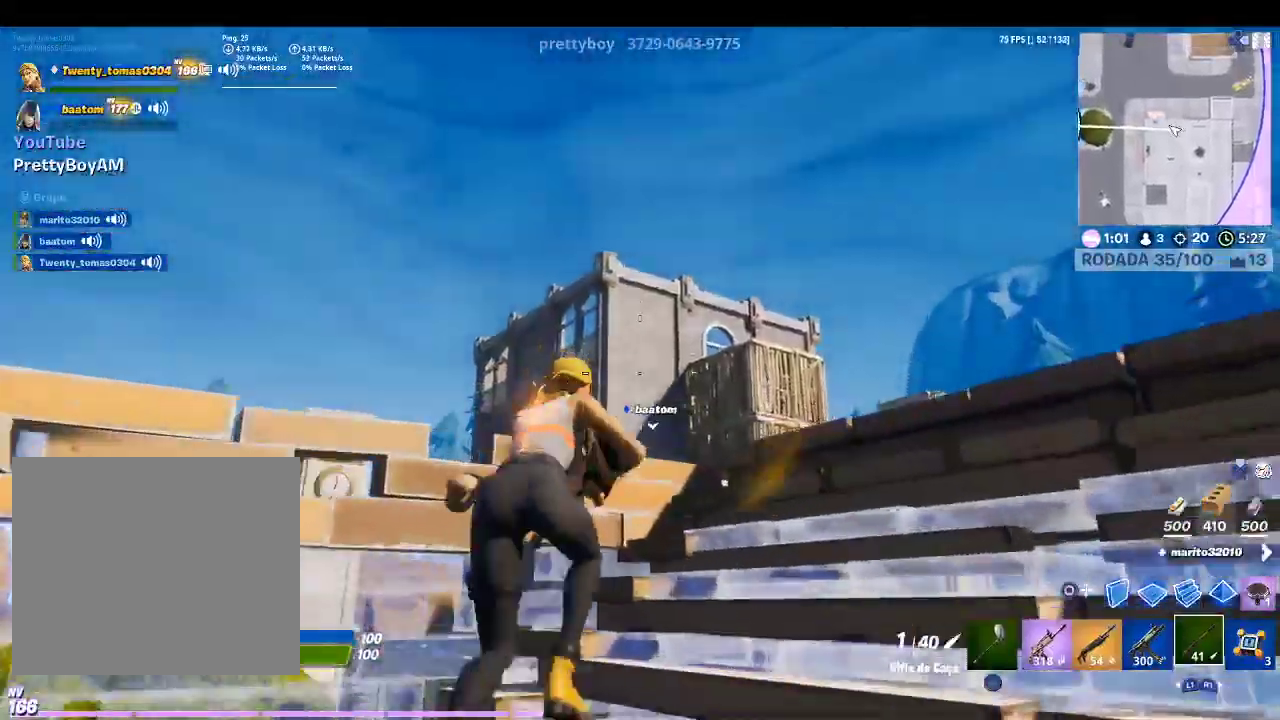
{"buttons": ["L2"], "left_stick": "center", "right_stick": "center", "events": [[33, "left_stick", "right"], [133, "L2", "down"], [133, "right_stick", "center"], [233, "left_stick", "center"], [300, "left_stick", "down-left"], [333, "right_stick", "up-left"], [500, "left_stick", "center"], [500, "right_stick", "center"]]}
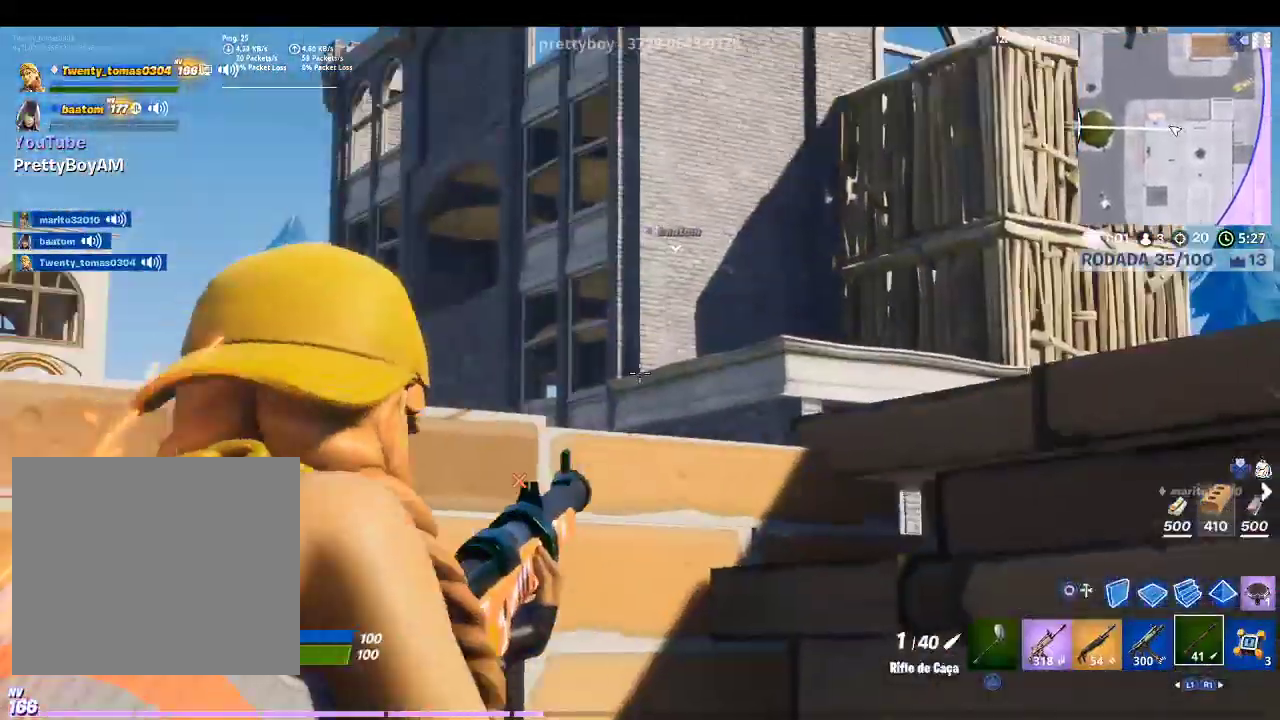
{"buttons": ["L2"], "left_stick": "center", "right_stick": "up", "events": [[133, "left_stick", "up"], [200, "right_stick", "up"], [267, "left_stick", "up-left"], [333, "right_stick", "center"], [467, "left_stick", "center"], [467, "right_stick", "up"]]}
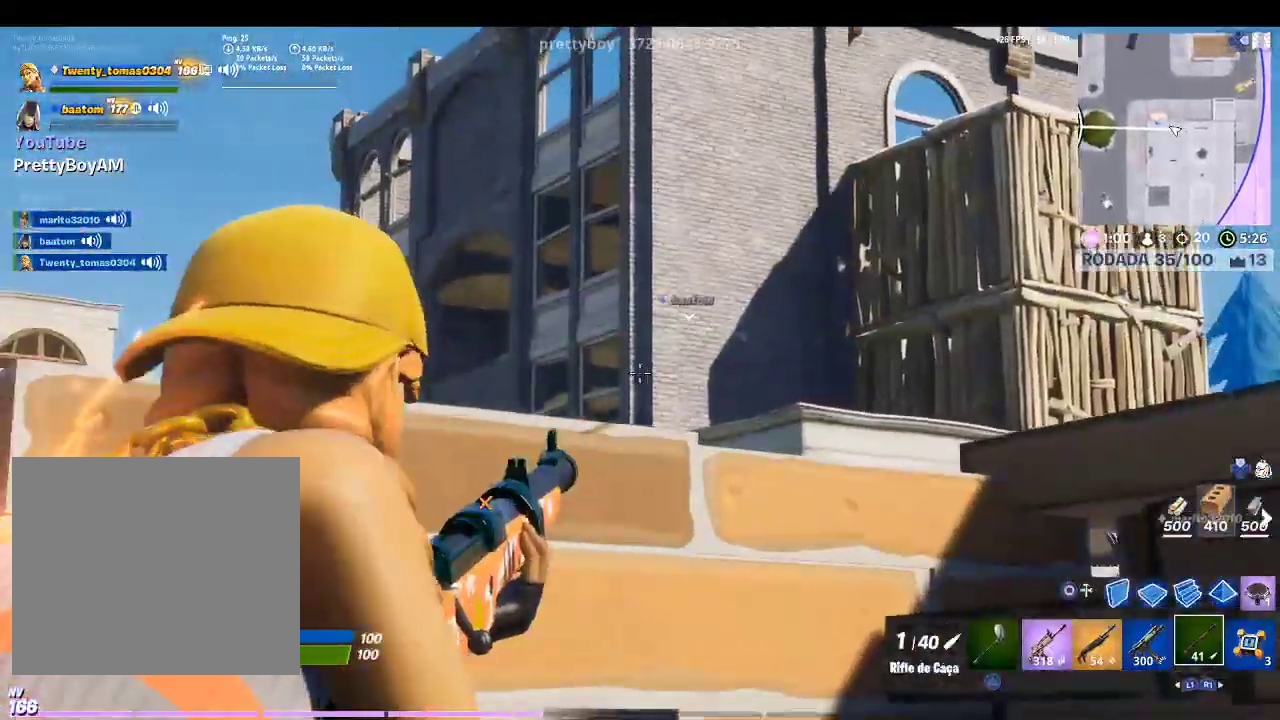
{"buttons": ["L2"], "left_stick": "down", "right_stick": "up-left", "events": [[100, "right_stick", "center"], [167, "left_stick", "down"], [467, "right_stick", "up-left"]]}
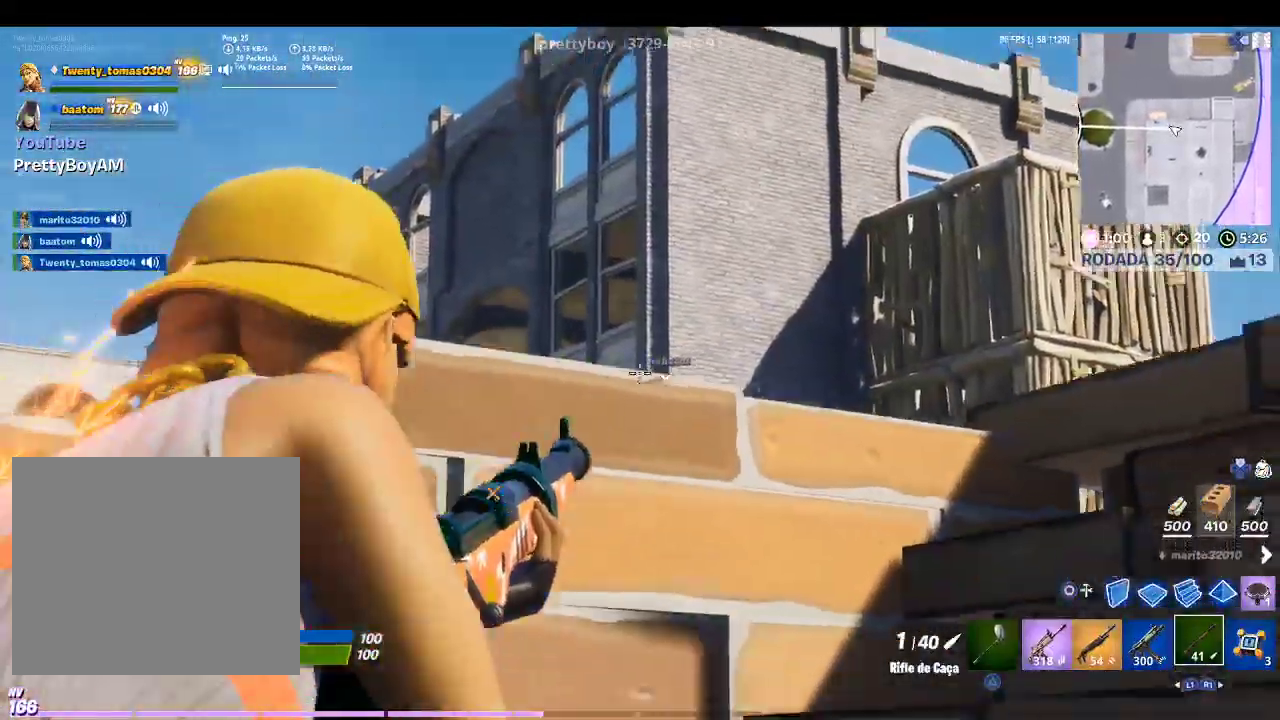
{"buttons": ["L2"], "left_stick": "up", "right_stick": "center", "events": [[100, "right_stick", "center"], [133, "left_stick", "center"], [233, "left_stick", "up"], [367, "right_stick", "down-right"], [500, "right_stick", "center"]]}
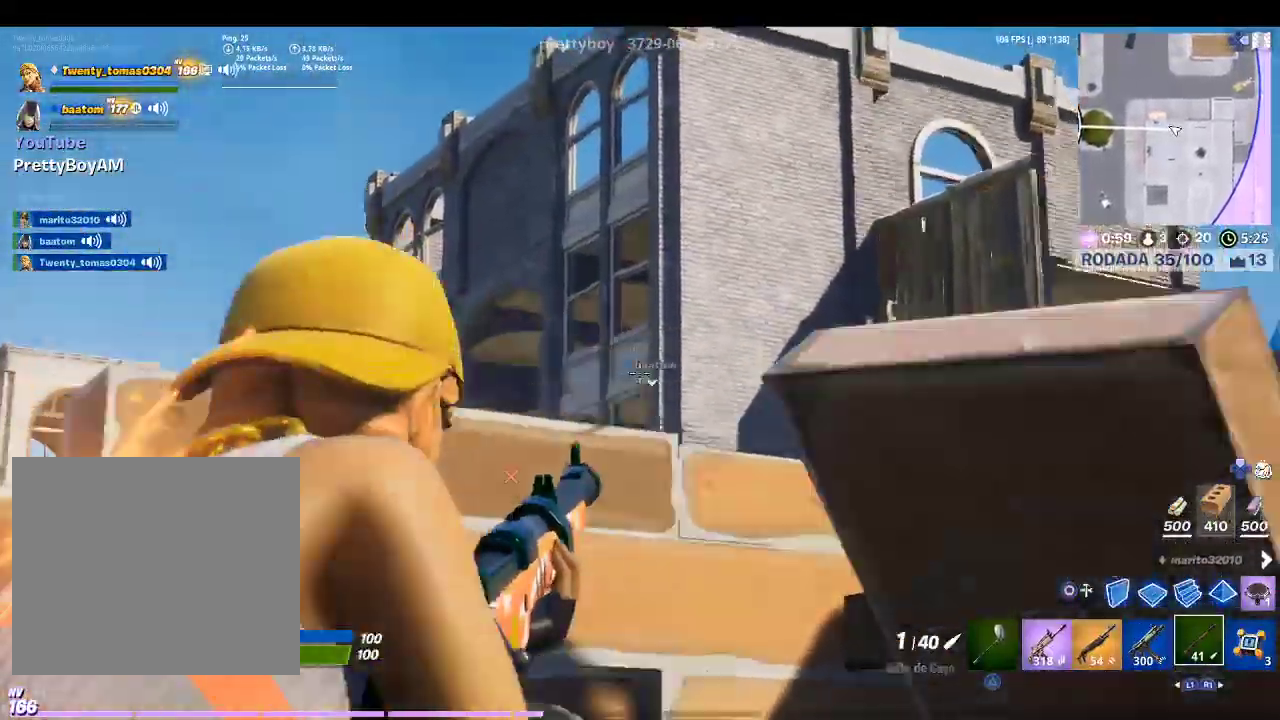
{"buttons": ["L2"], "left_stick": "center", "right_stick": "down", "events": [[133, "left_stick", "up-left"], [300, "left_stick", "center"], [300, "right_stick", "down"], [400, "right_stick", "center"], [467, "right_stick", "down"]]}
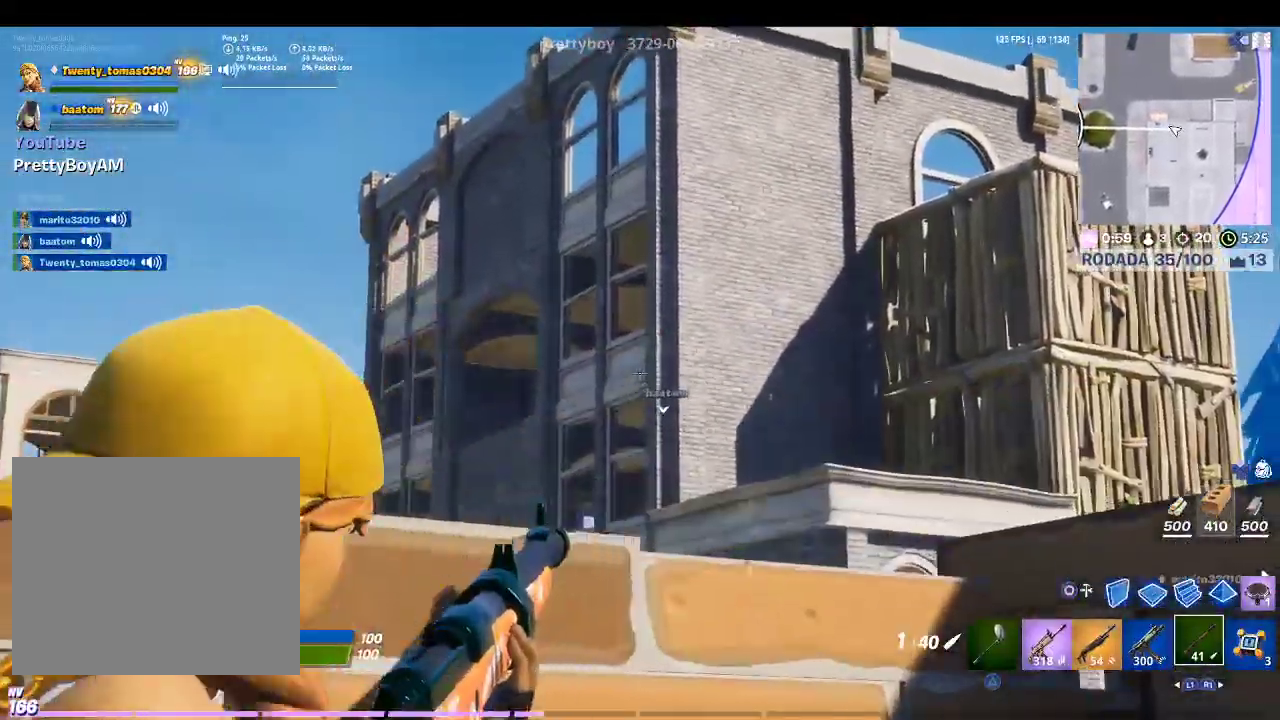
{"buttons": ["L2"], "left_stick": "center", "right_stick": "down", "events": [[133, "right_stick", "center"], [333, "right_stick", "down"]]}
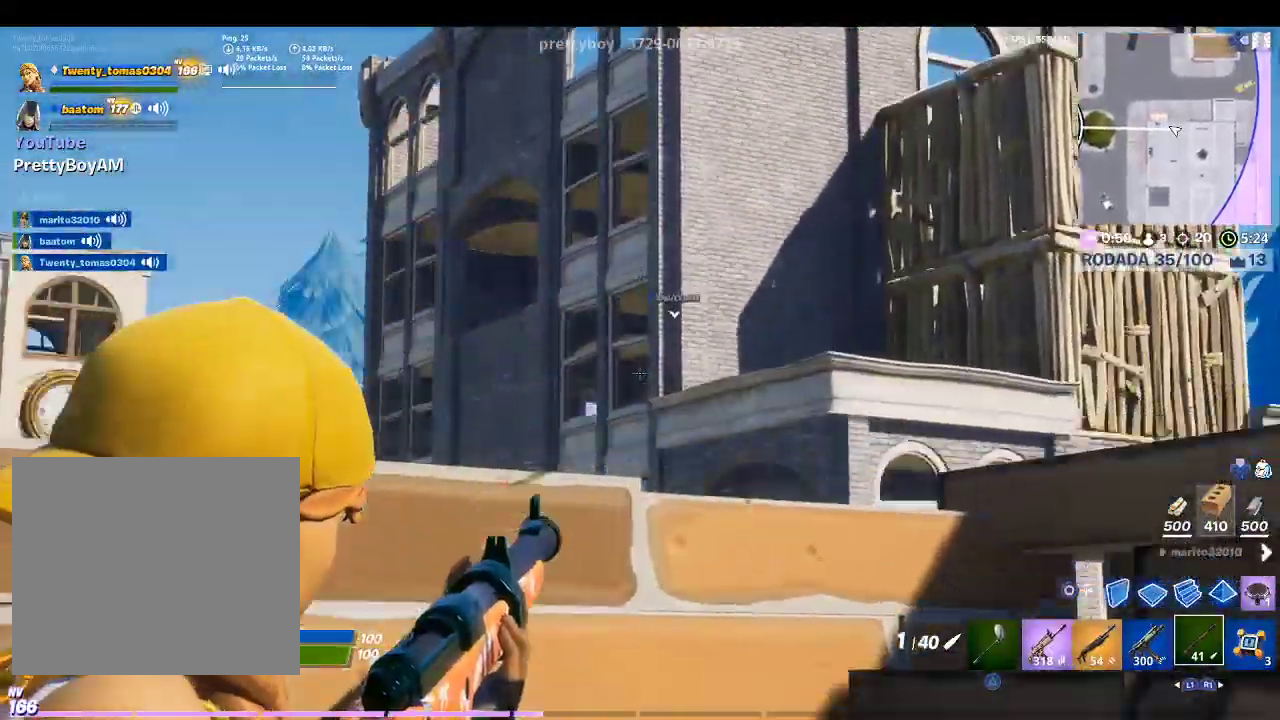
{"buttons": [], "left_stick": "right", "right_stick": "center", "events": [[33, "right_stick", "center"], [100, "left_stick", "right"], [200, "right_stick", "down-right"], [233, "L2", "up"], [500, "right_stick", "center"]]}
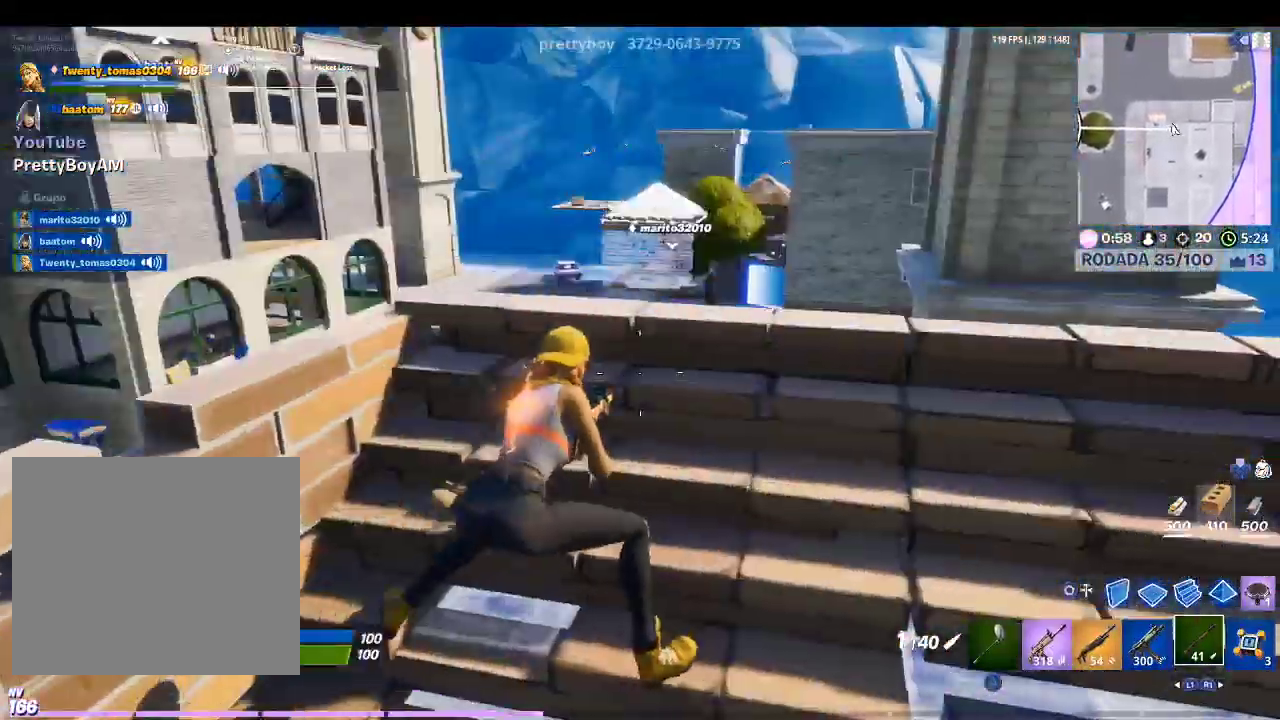
{"buttons": [], "left_stick": "down-left", "right_stick": "left", "events": [[167, "CIRCLE", "down"], [200, "CIRCLE", "up"], [200, "left_stick", "down-right"], [333, "right_stick", "left"], [367, "left_stick", "down"], [467, "left_stick", "down-left"]]}
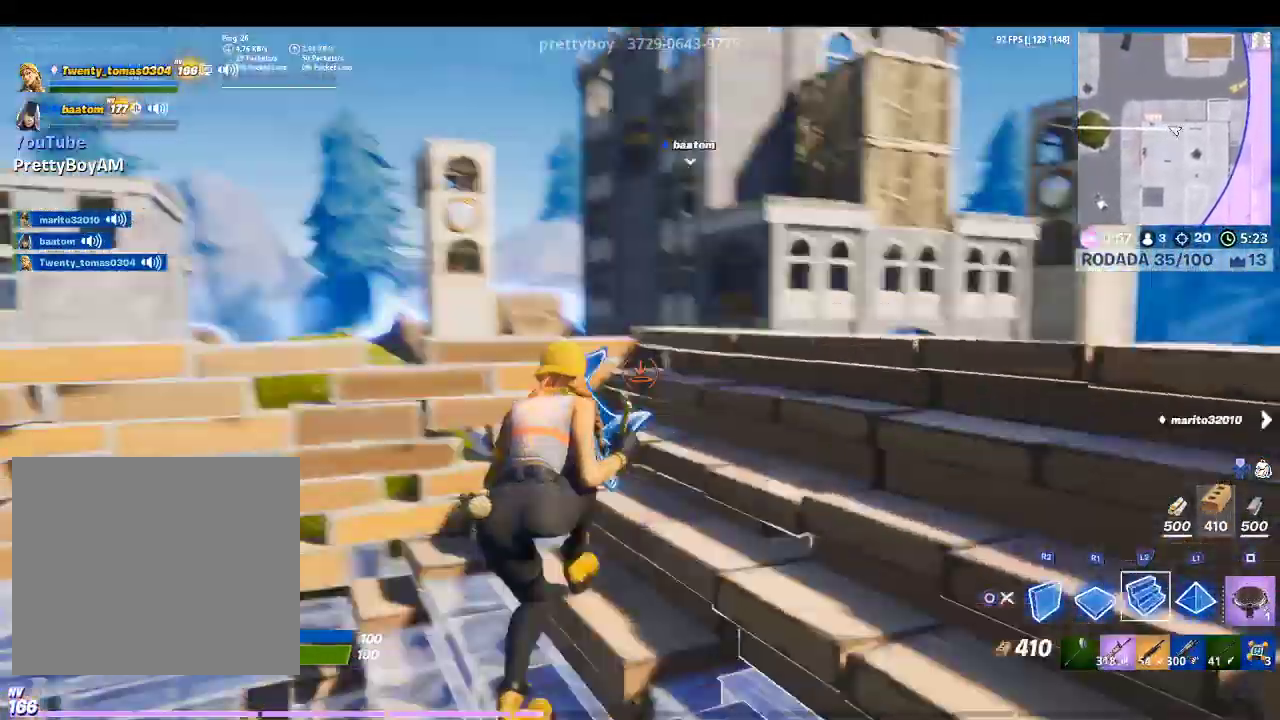
{"buttons": [], "left_stick": "up", "right_stick": "down-right", "events": [[67, "R2", "down"], [67, "right_stick", "center"], [167, "TRIANGLE", "down"], [167, "left_stick", "left"], [233, "R2", "up"], [267, "TRIANGLE", "up"], [267, "left_stick", "up"], [367, "R1", "down"], [433, "right_stick", "down-right"], [467, "R1", "up"]]}
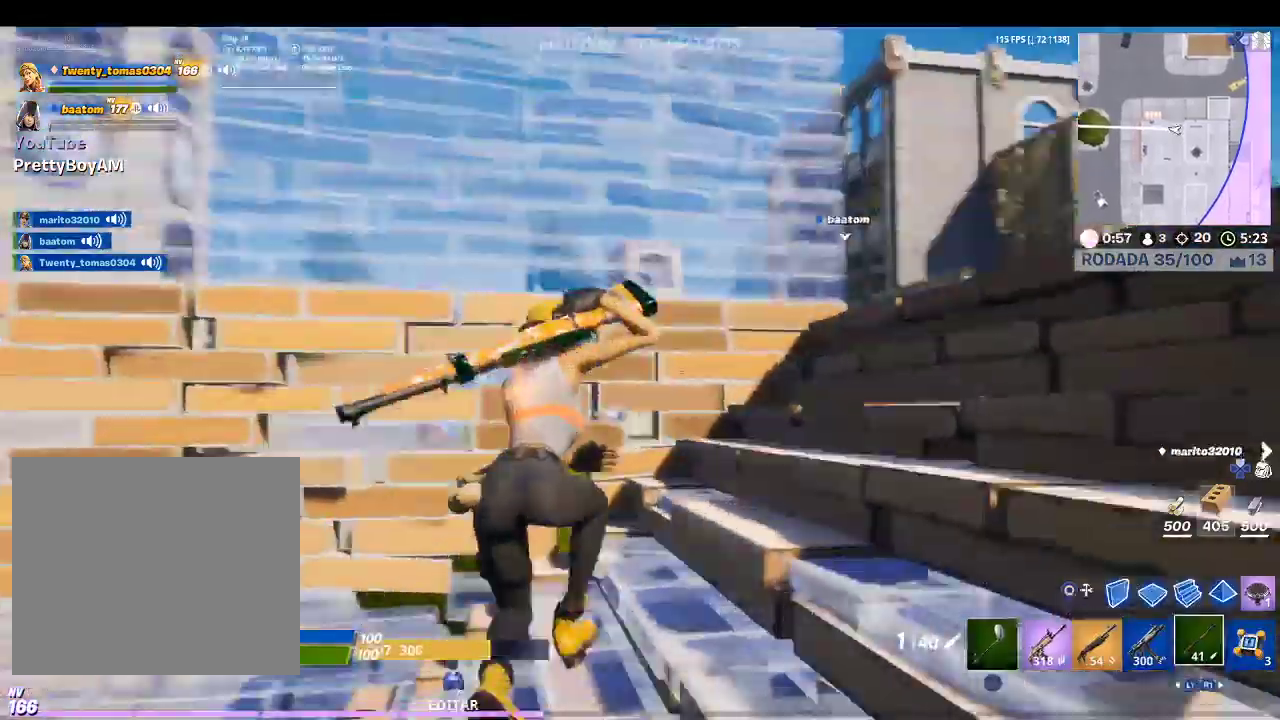
{"buttons": [], "left_stick": "down-left", "right_stick": "center", "events": [[133, "right_stick", "center"], [300, "left_stick", "left"], [500, "left_stick", "down-left"]]}
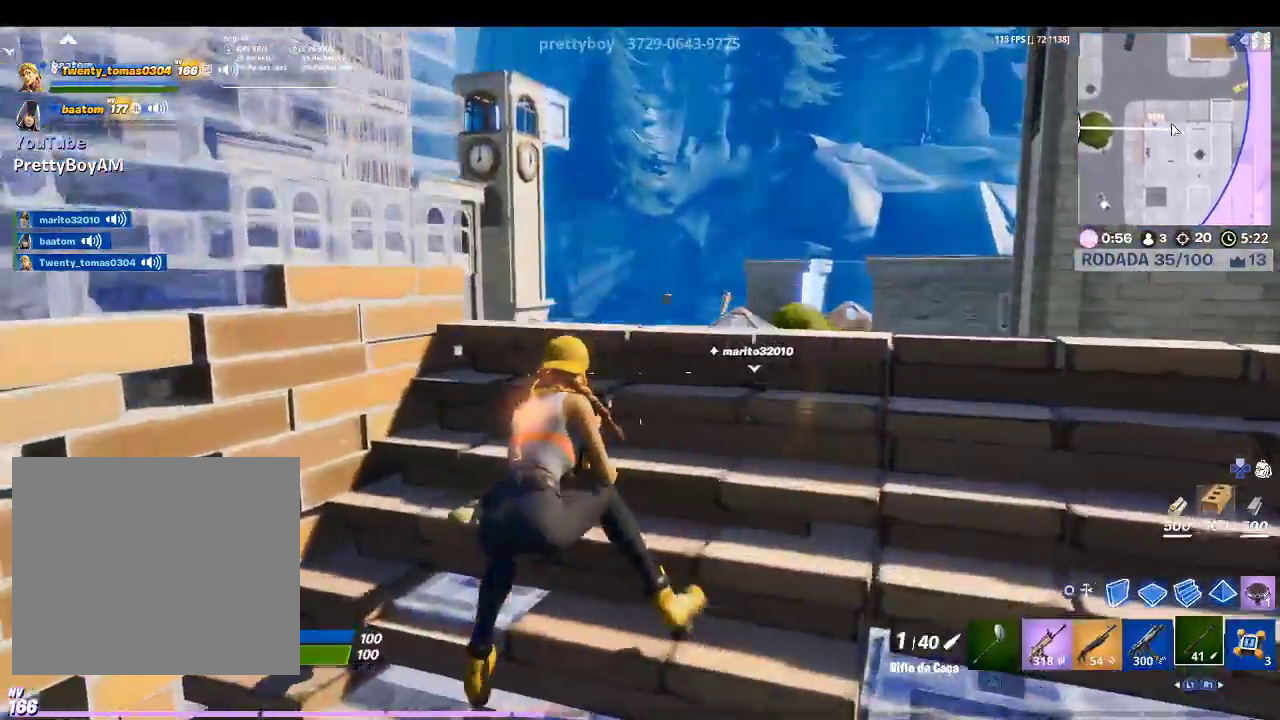
{"buttons": [], "left_stick": "up-right", "right_stick": "down-right", "events": [[133, "left_stick", "down-right"], [267, "left_stick", "up-right"], [333, "right_stick", "down-right"]]}
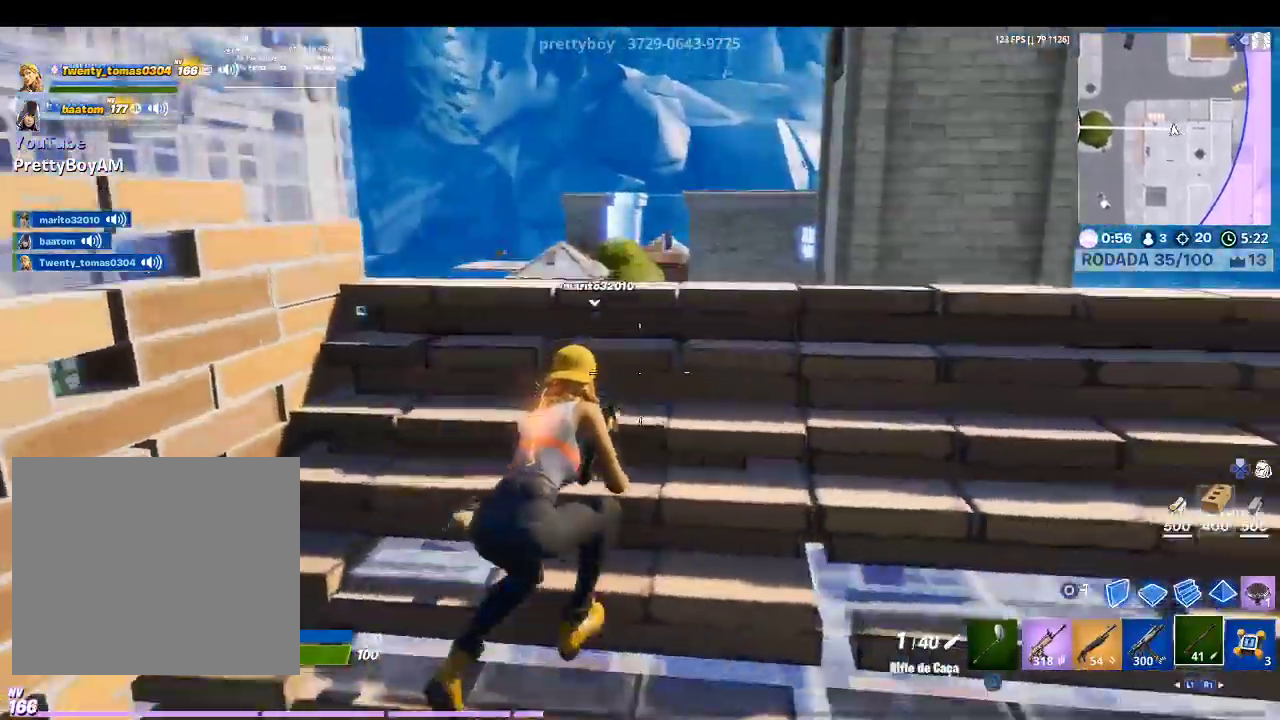
{"buttons": [], "left_stick": "up-right", "right_stick": "right", "events": [[33, "left_stick", "right"], [33, "right_stick", "right"], [433, "left_stick", "up-right"]]}
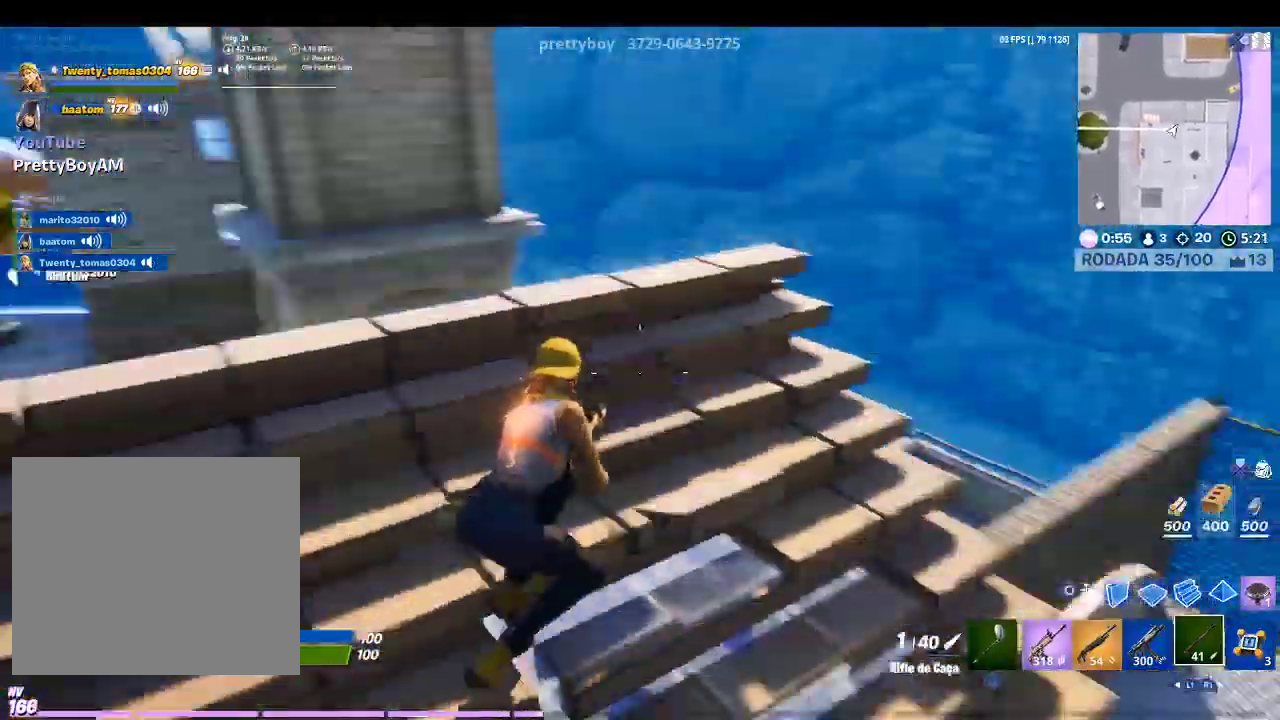
{"buttons": ["R1"], "left_stick": "up-right", "right_stick": "right", "events": [[267, "CIRCLE", "down"], [367, "CIRCLE", "up"], [400, "R1", "down"]]}
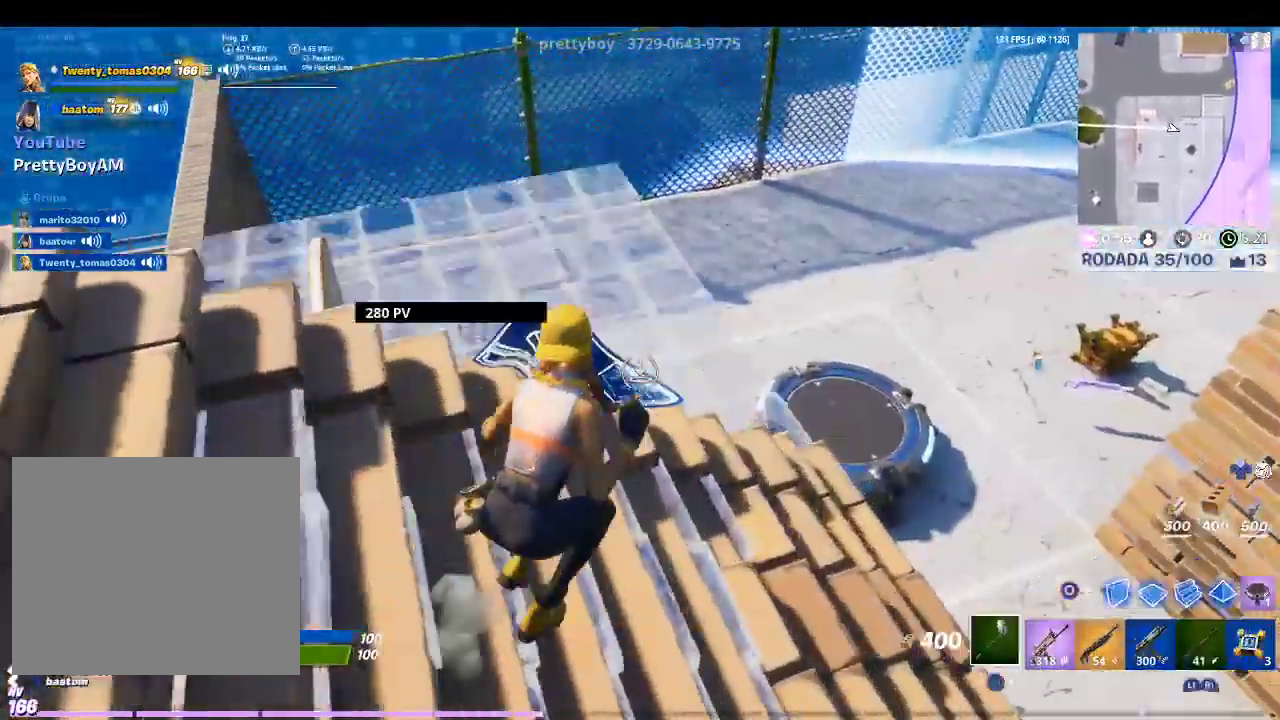
{"buttons": [], "left_stick": "up", "right_stick": "left", "events": [[33, "R1", "up"], [33, "TRIANGLE", "down"], [100, "TRIANGLE", "up"], [133, "left_stick", "up"], [133, "right_stick", "center"], [167, "R1", "down"], [200, "right_stick", "left"], [333, "R1", "up"]]}
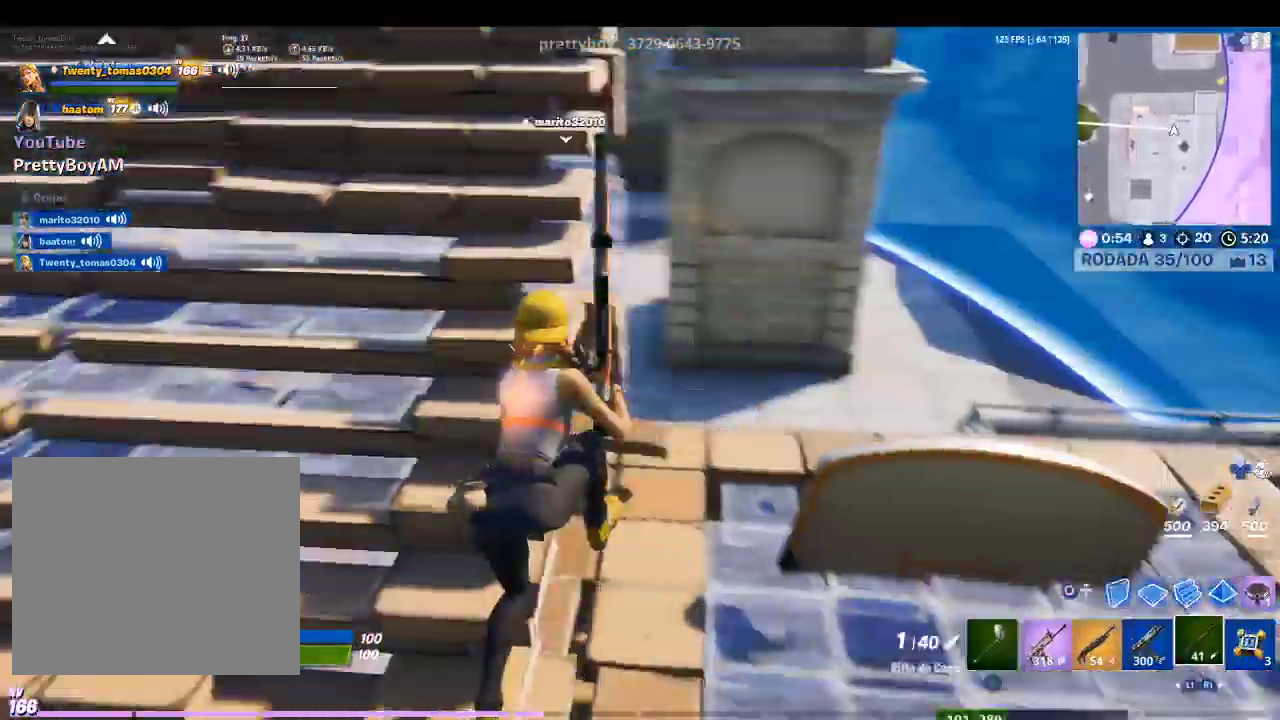
{"buttons": [], "left_stick": "up-right", "right_stick": "center", "events": [[33, "right_stick", "center"], [200, "left_stick", "up-right"], [333, "left_stick", "right"], [400, "right_stick", "up-left"], [467, "left_stick", "up-right"], [500, "right_stick", "center"]]}
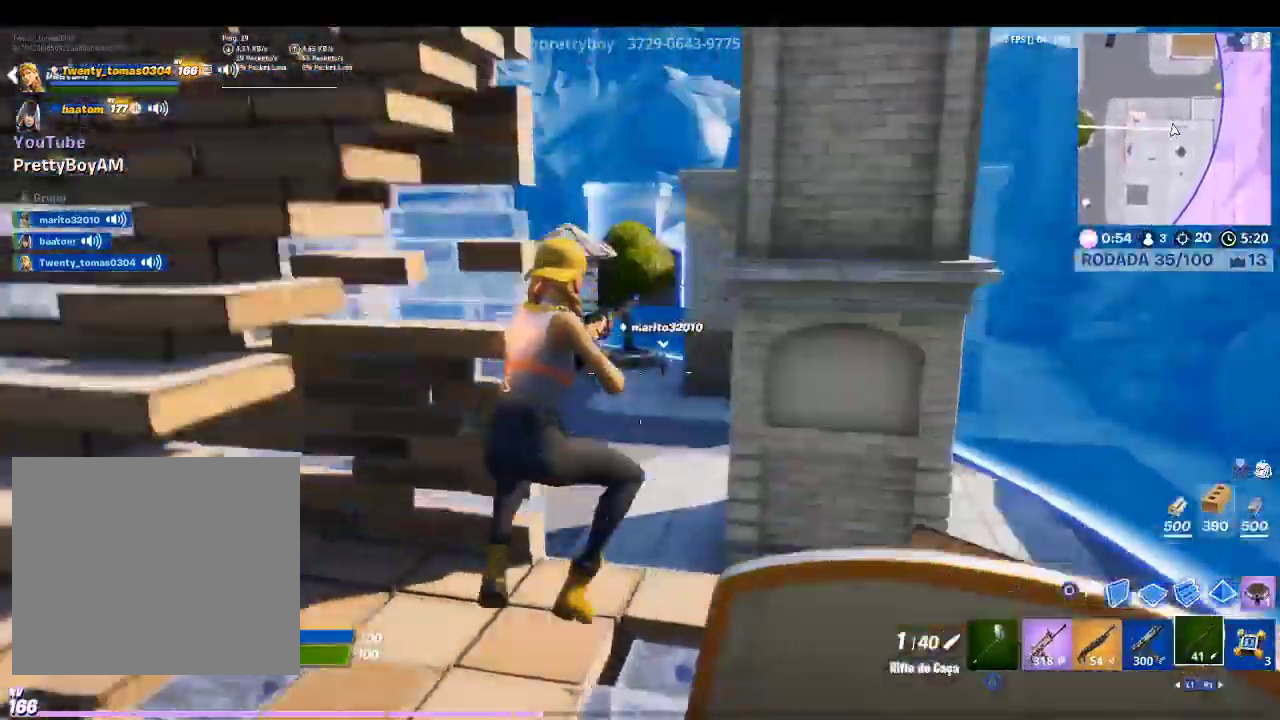
{"buttons": ["L2"], "left_stick": "up-left", "right_stick": "up-right", "events": [[100, "left_stick", "up"], [167, "L2", "down"], [233, "right_stick", "down-right"], [367, "left_stick", "up-left"], [367, "right_stick", "center"], [500, "right_stick", "up-right"]]}
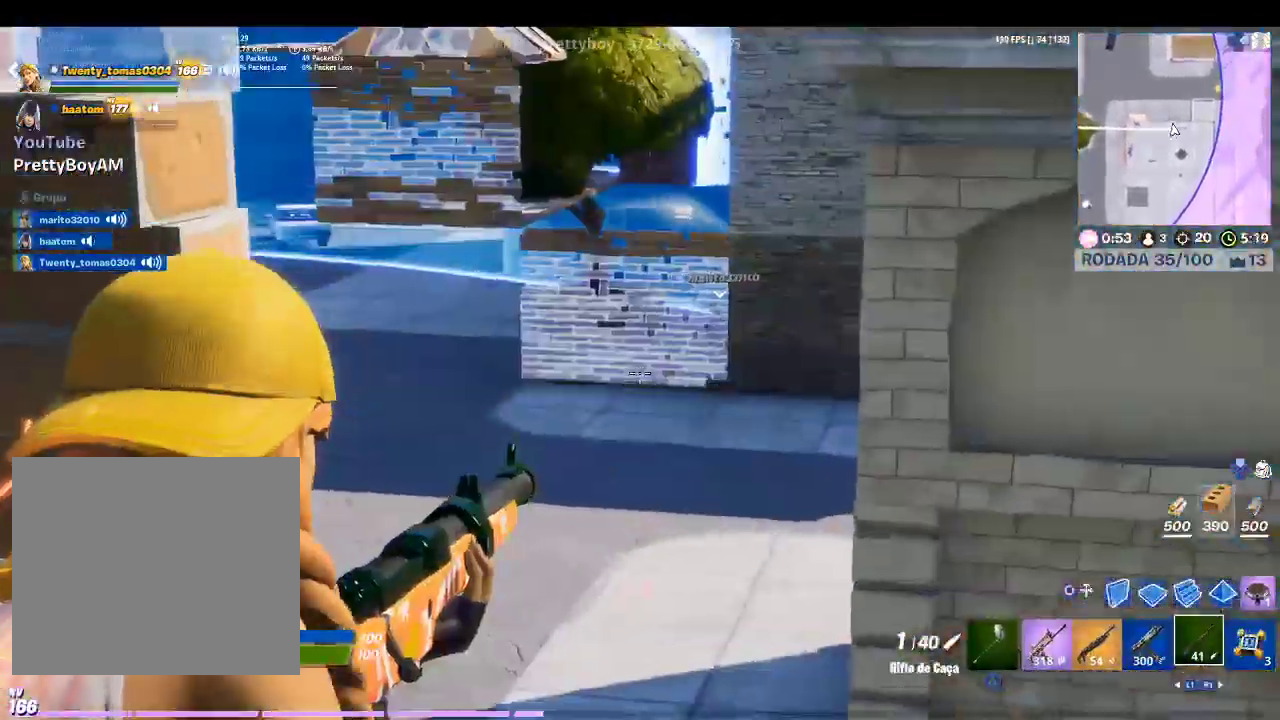
{"buttons": ["L2"], "left_stick": "center", "right_stick": "down-right", "events": [[33, "left_stick", "right"], [167, "left_stick", "center"], [167, "right_stick", "center"], [367, "right_stick", "down-right"]]}